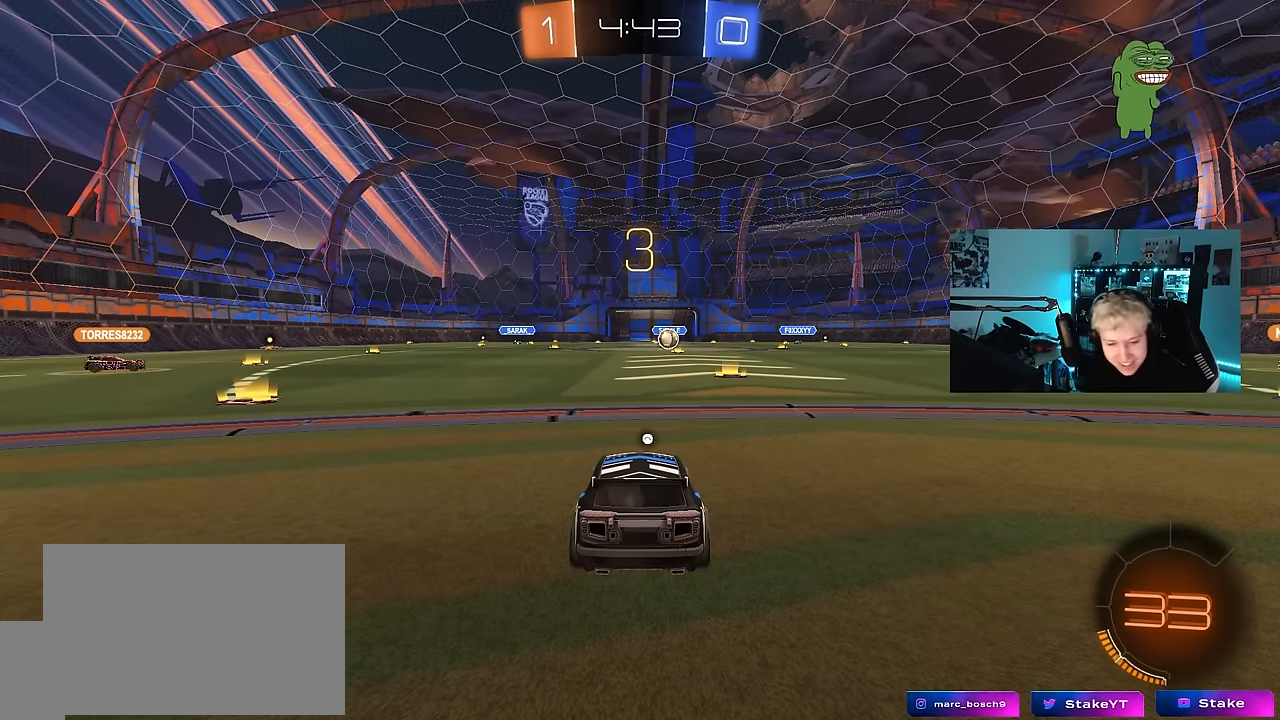
Gameplay with keyboard and mouse; each line is a JSON object with the keys held at the frame after it. "events" lists presses ("down") and releases ("up") of "1", "2", "3", "4", "5", "a", "alt", "c", "caps_lock", "ctrl", "d", "e", "f", "g", "q", "r", "s", "shift", "space", "t", "tab", "v", "w", "x" and "z" between this image and that frame as [ms after this image, input, new state], when the widget could be followed in between. No other keys are recorded. "mouse_move" is the direction in which the mouse moves at that frame (one of eight, or "still"), when it could be read. Mouse buttons are not recorded.
{"keys": [], "mouse_move": "right", "events": []}
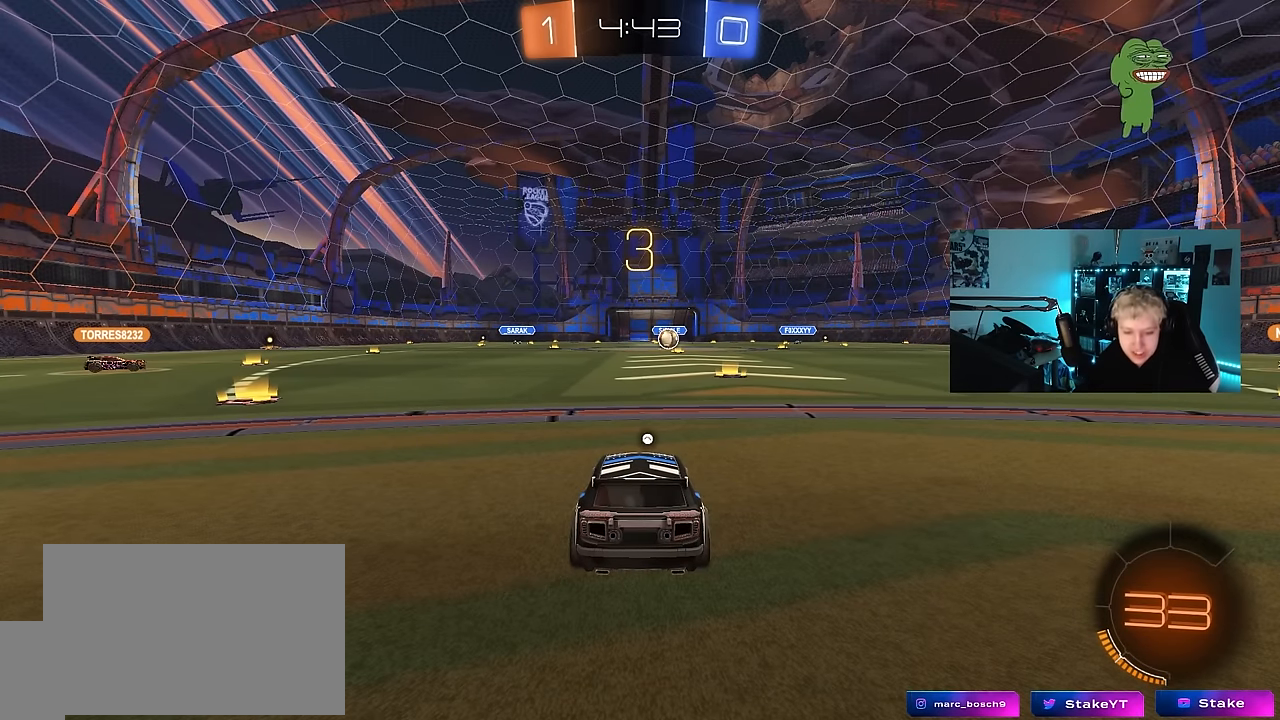
{"keys": [], "mouse_move": "down-left", "events": []}
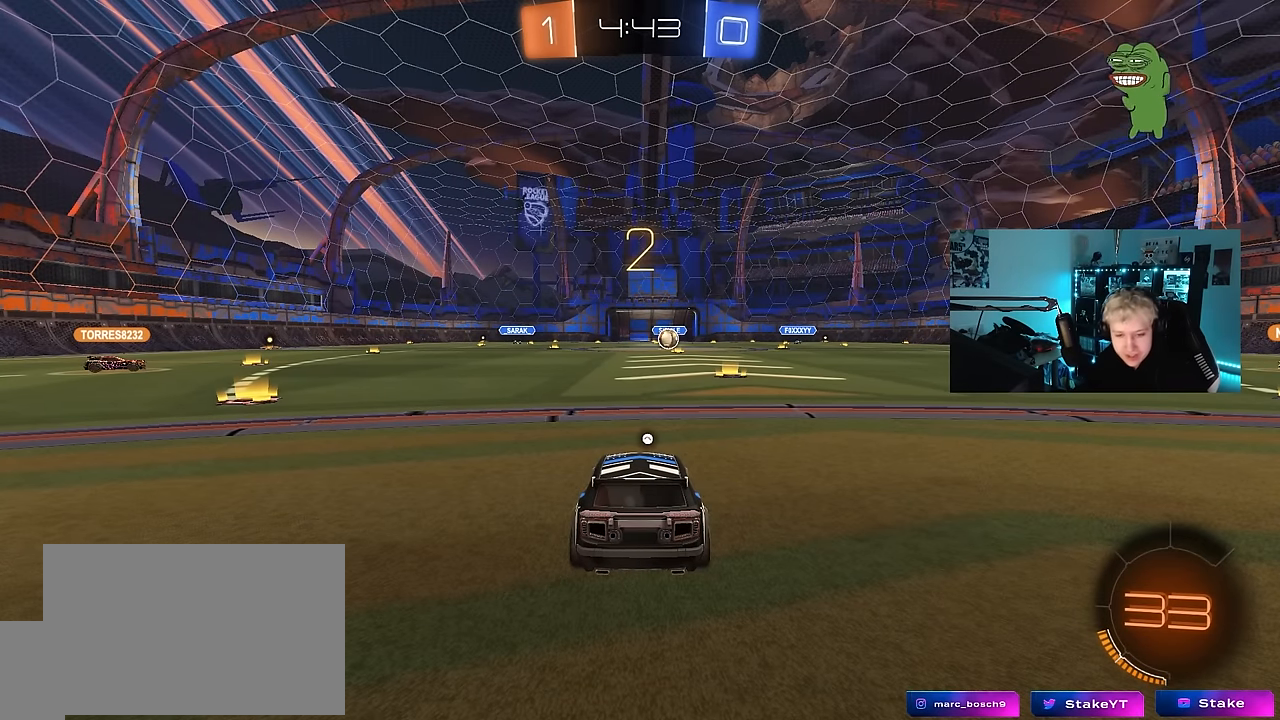
{"keys": [], "mouse_move": "down-left", "events": []}
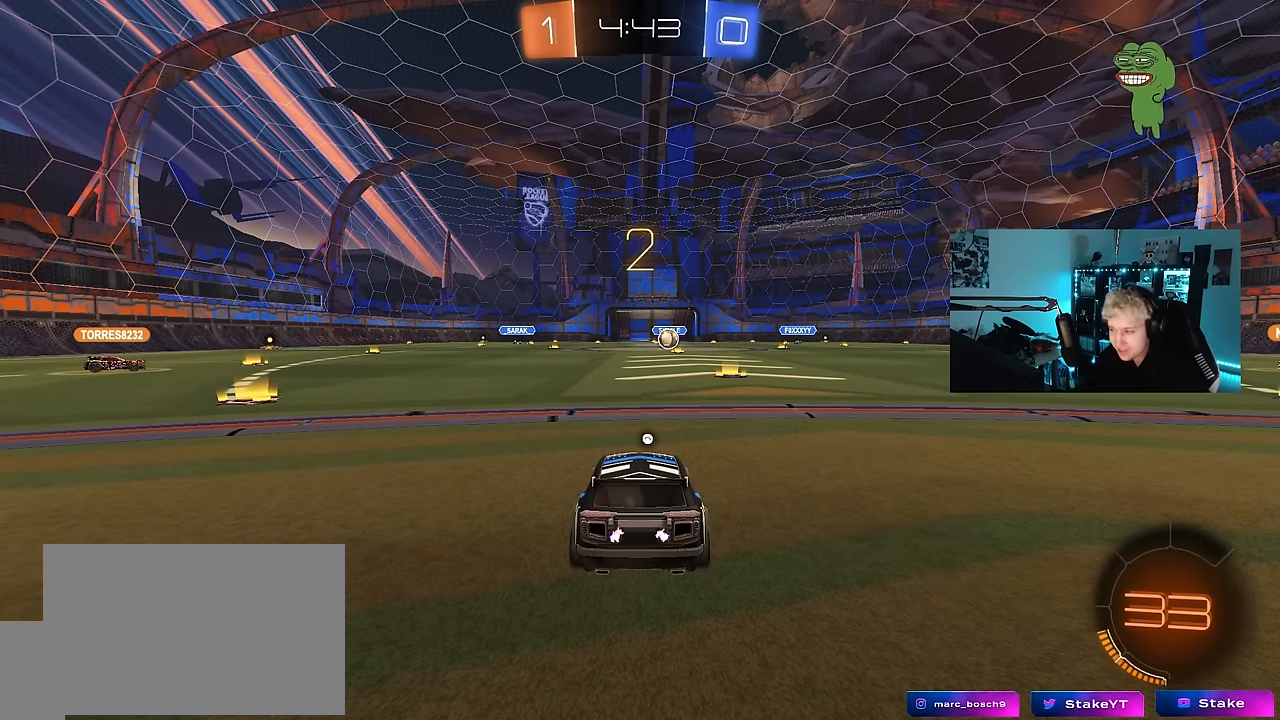
{"keys": ["w"], "mouse_move": "down-left", "events": [[316, "space", "down"], [400, "w", "down"], [450, "space", "up"]]}
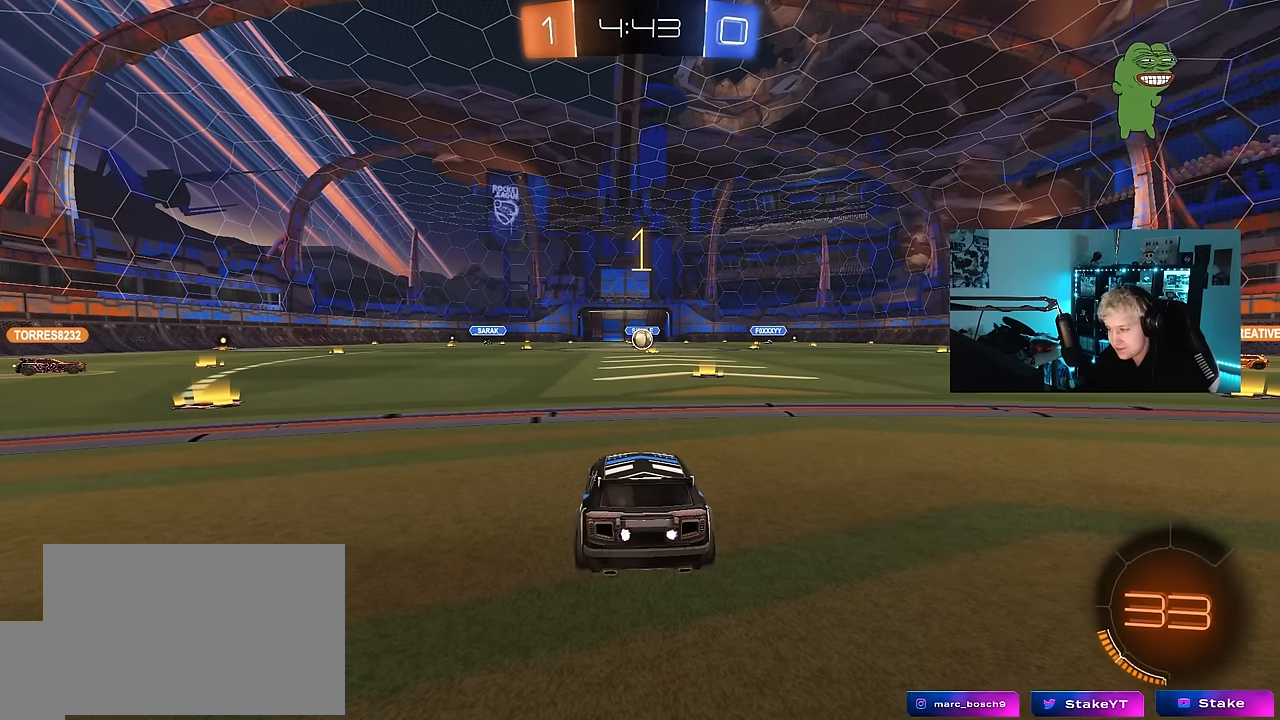
{"keys": ["tab", "w"], "mouse_move": "left", "events": [[133, "tab", "down"]]}
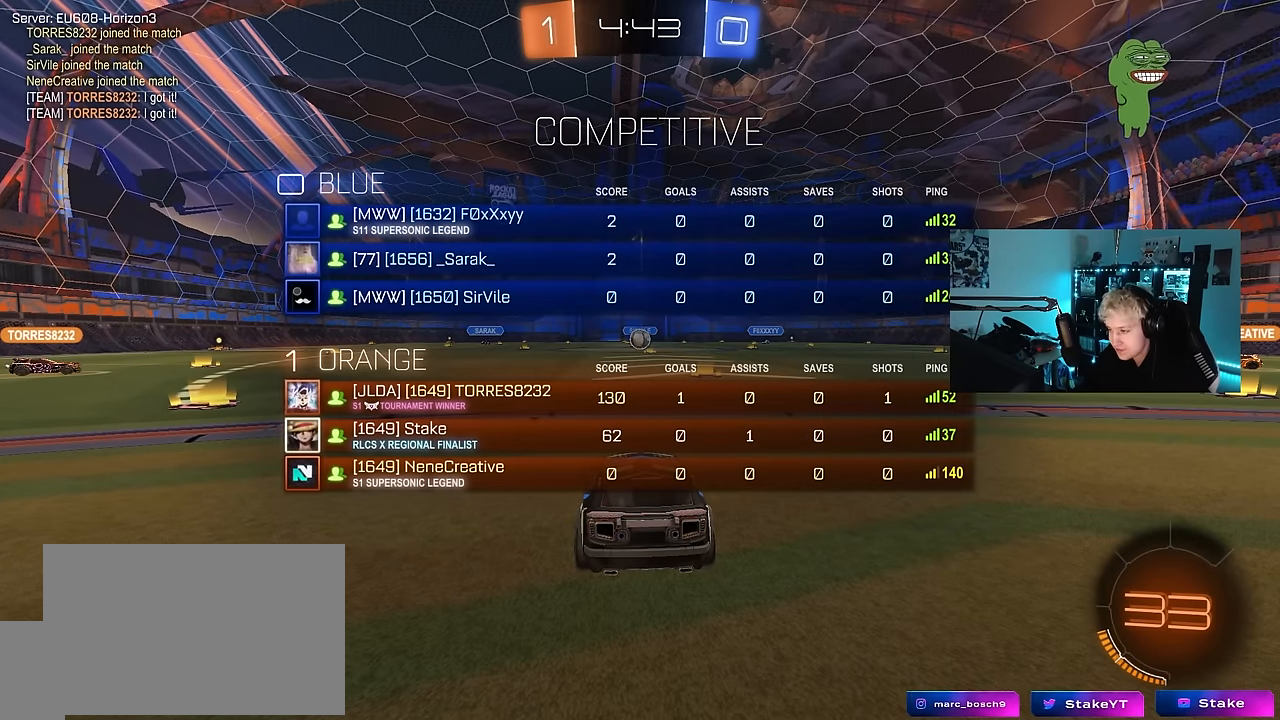
{"keys": ["tab", "w"], "mouse_move": "still", "events": [[150, "d", "down"], [250, "d", "up"]]}
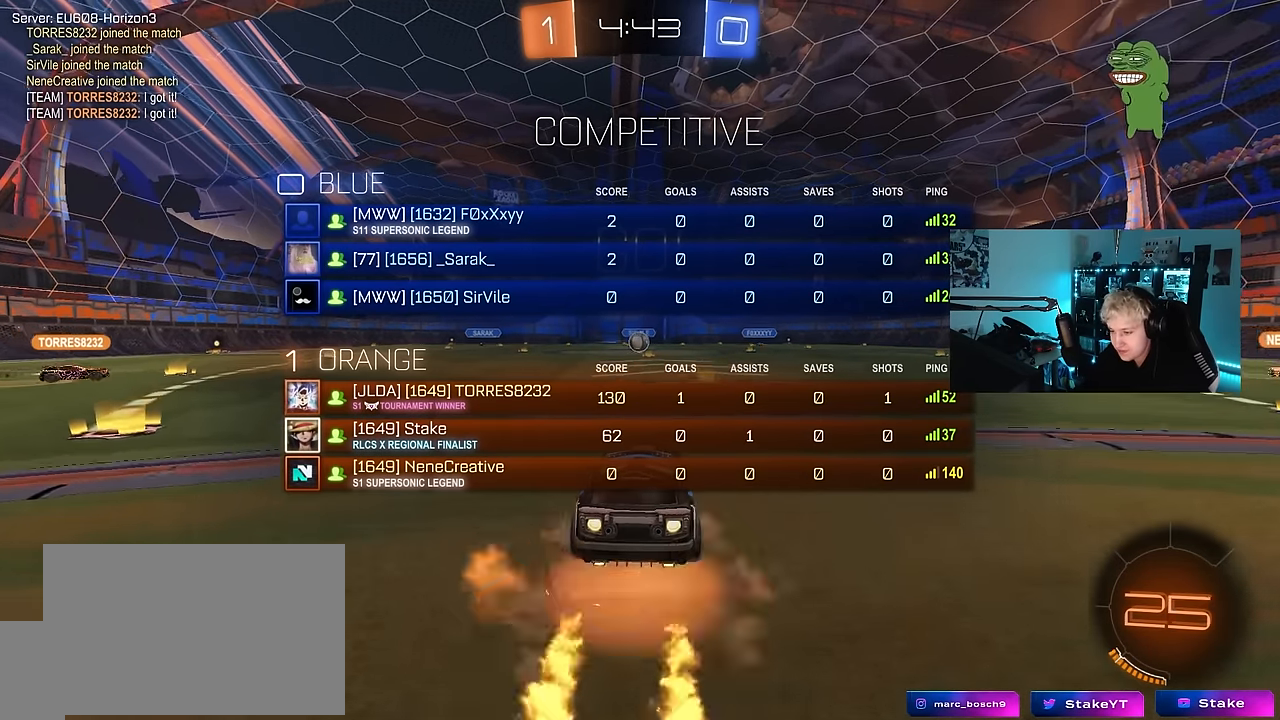
{"keys": ["w"], "mouse_move": "down", "events": [[500, "tab", "up"]]}
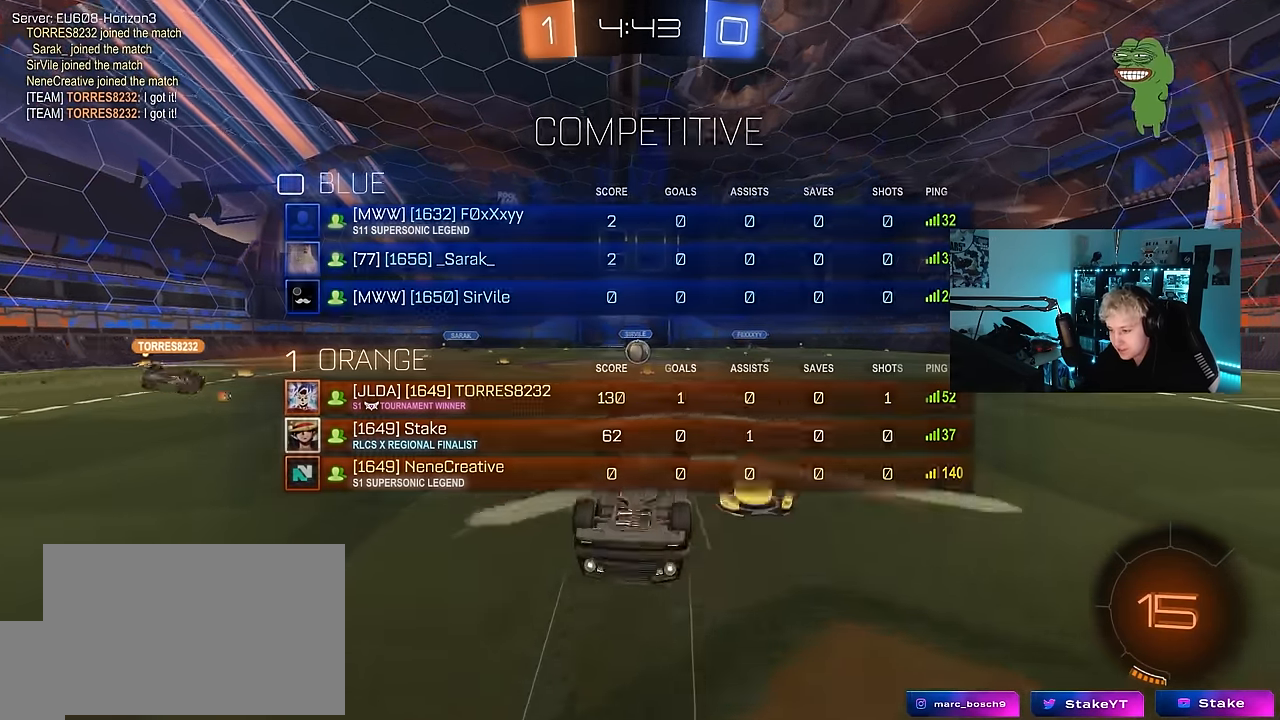
{"keys": [], "mouse_move": "still", "events": [[183, "w", "up"]]}
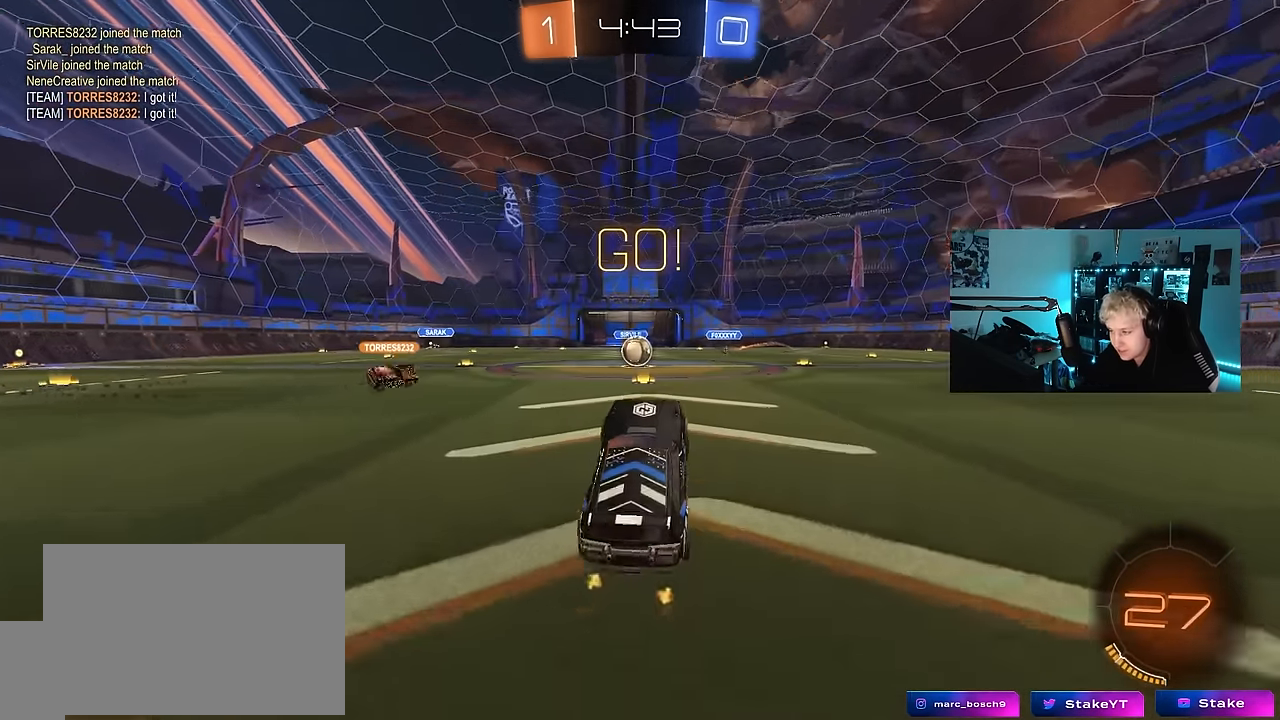
{"keys": ["w"], "mouse_move": "still", "events": [[150, "w", "down"], [200, "a", "down"], [300, "a", "up"]]}
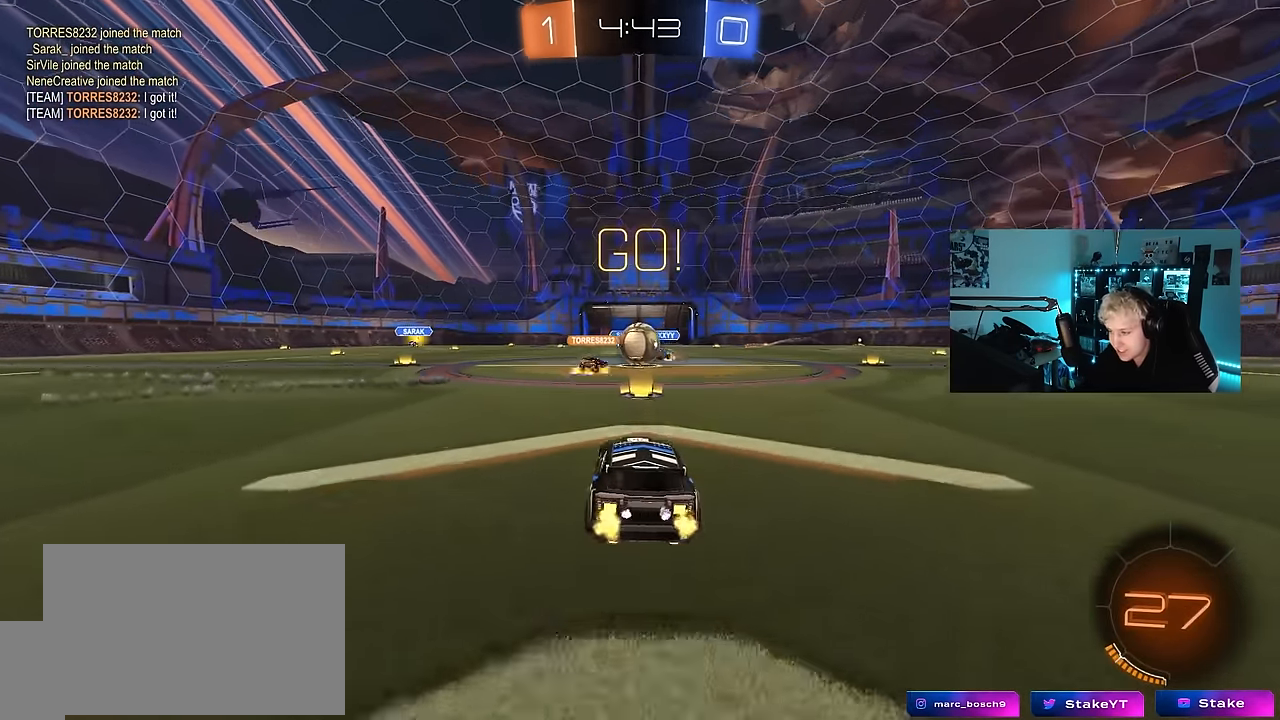
{"keys": ["d", "w"], "mouse_move": "still", "events": [[166, "d", "down"], [316, "shift", "down"], [400, "shift", "up"]]}
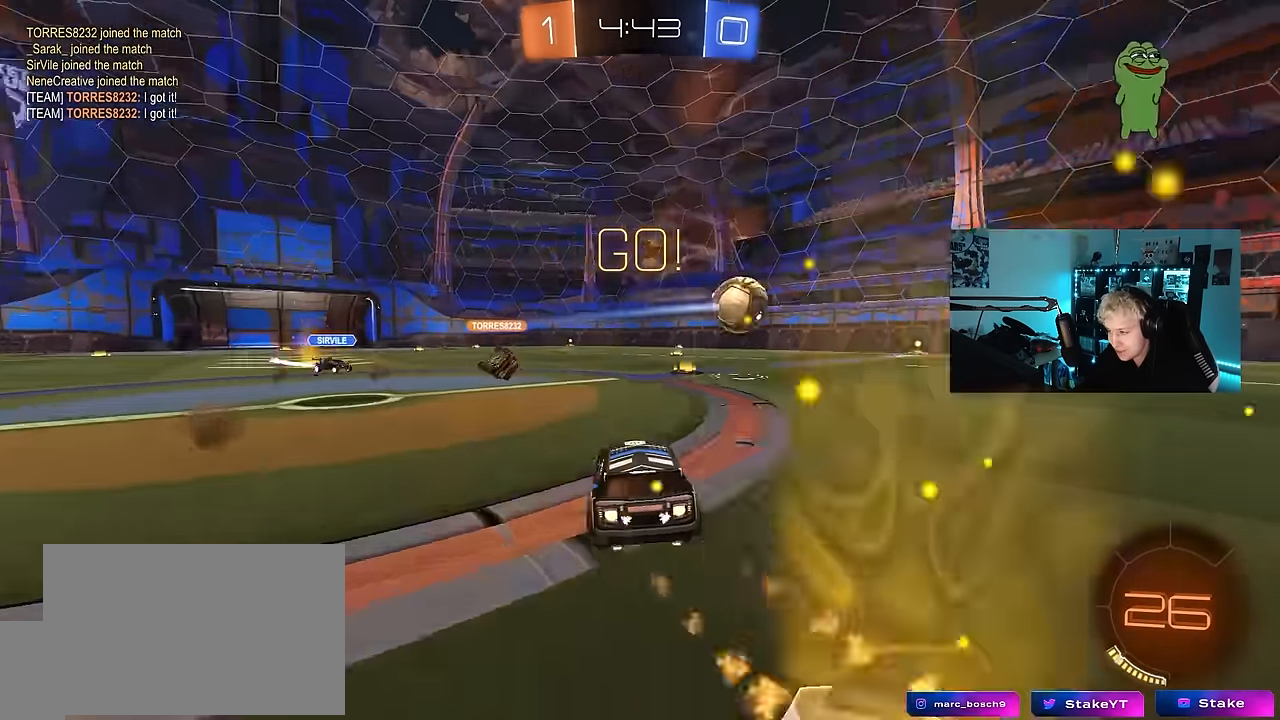
{"keys": ["d", "s", "shift"], "mouse_move": "down-left", "events": [[283, "d", "up"], [333, "shift", "down"], [366, "d", "down"], [416, "s", "down"], [416, "w", "up"]]}
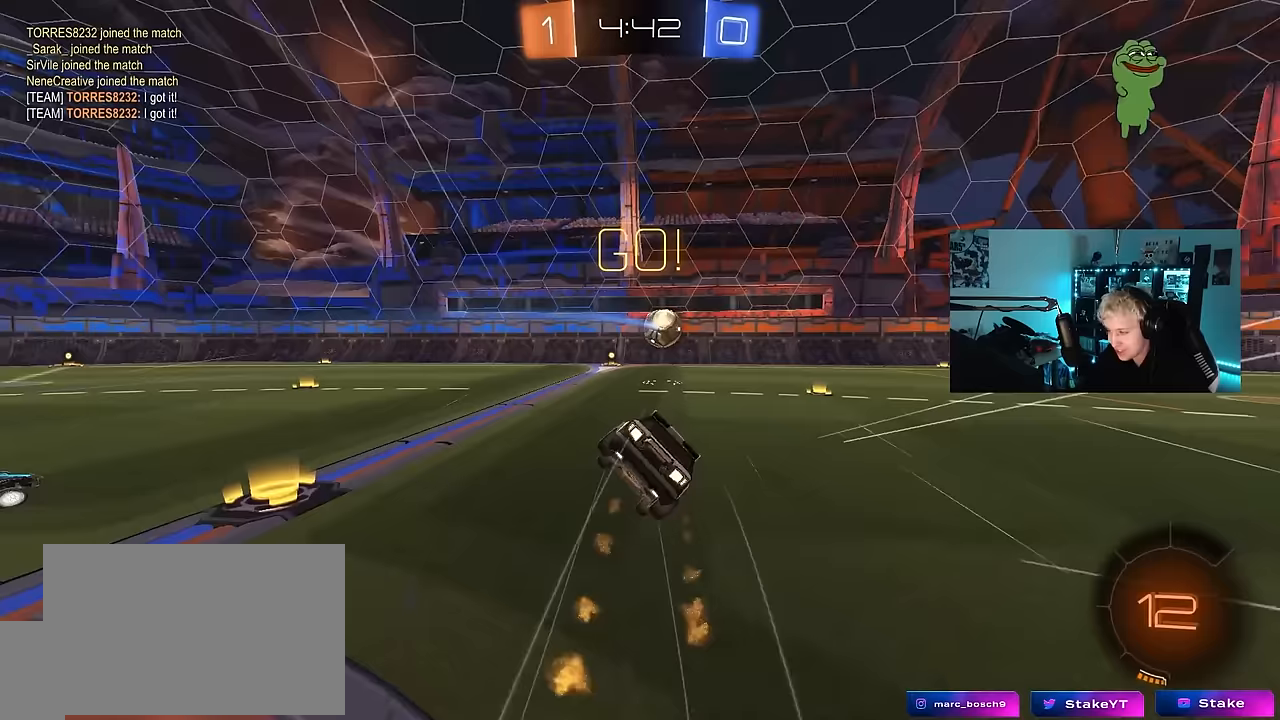
{"keys": ["d", "s", "shift"], "mouse_move": "still", "events": [[250, "s", "up"], [383, "s", "down"]]}
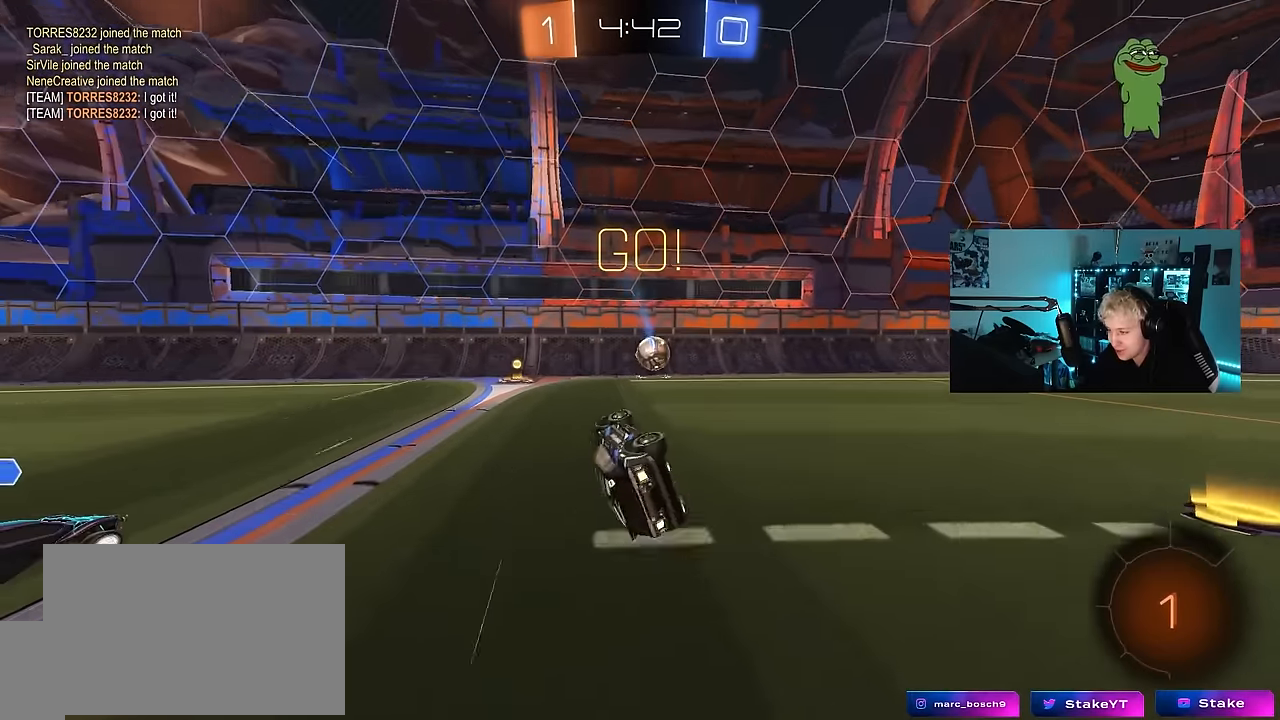
{"keys": ["d", "w"], "mouse_move": "still", "events": [[33, "s", "up"], [167, "shift", "up"], [267, "w", "down"]]}
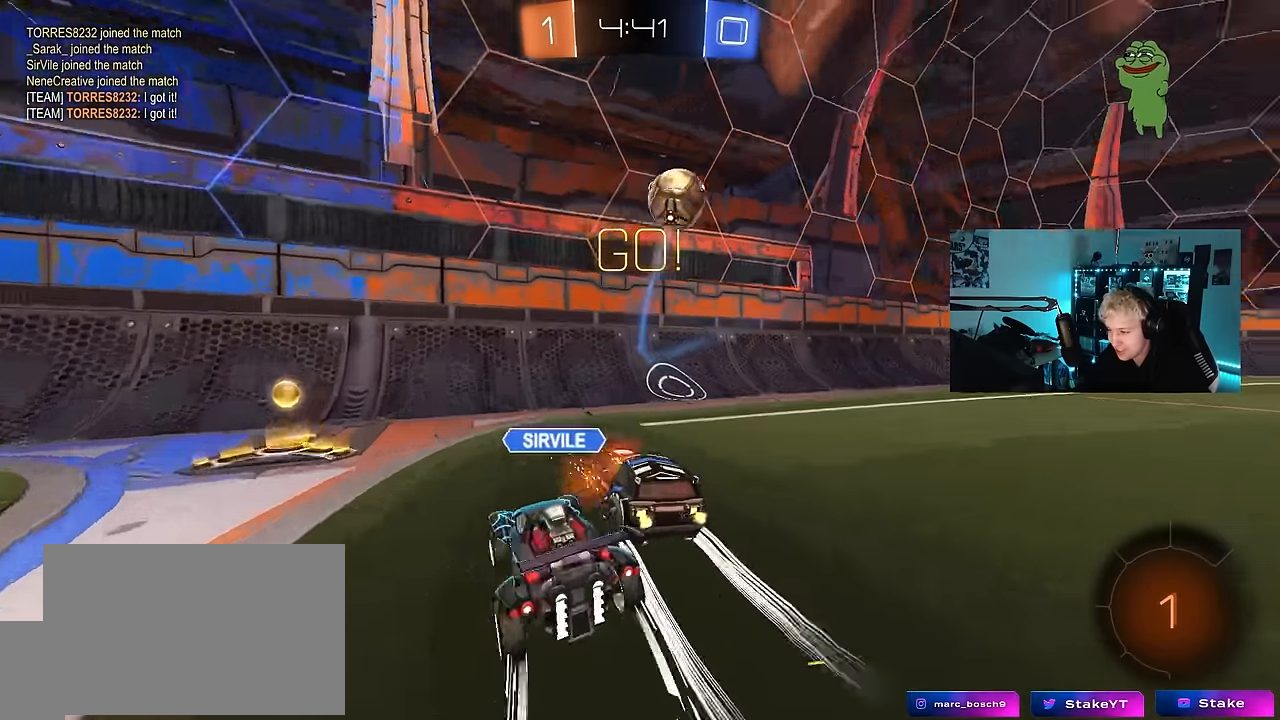
{"keys": ["d", "space", "w"], "mouse_move": "still", "events": [[233, "shift", "down"], [317, "shift", "up"], [367, "space", "down"]]}
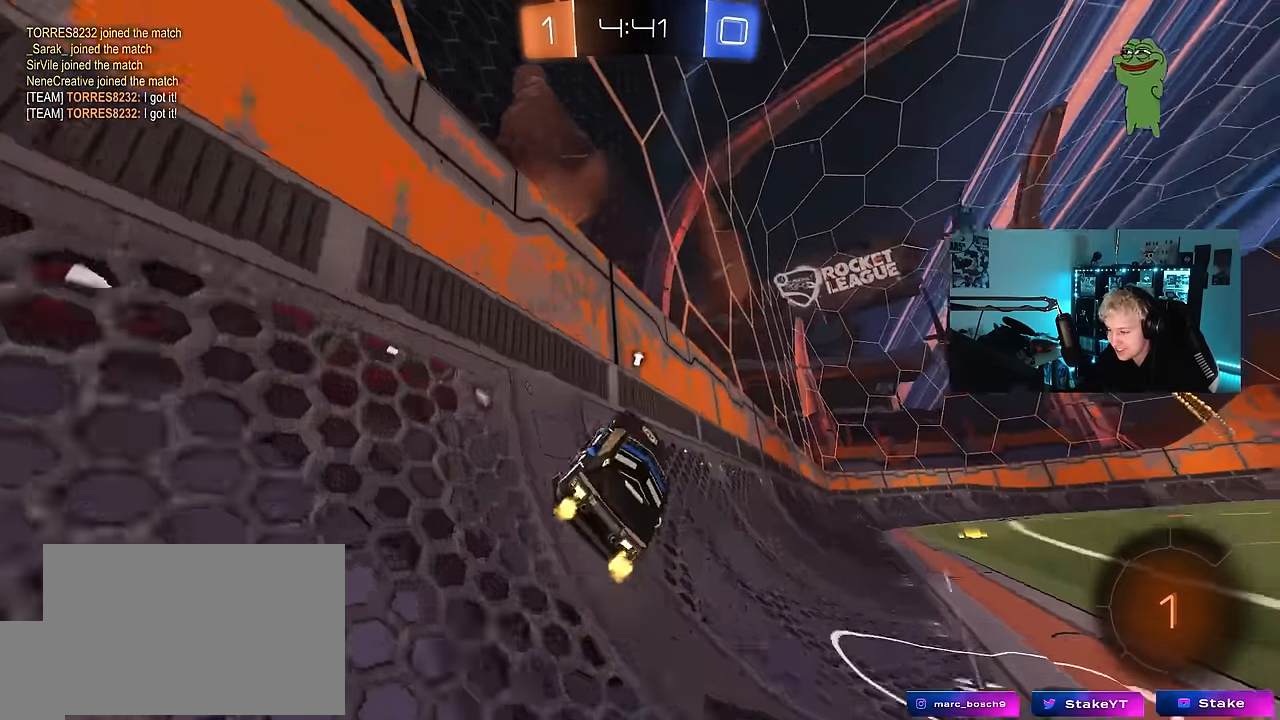
{"keys": ["a", "s", "shift"], "mouse_move": "down-left", "events": [[100, "shift", "down"], [100, "space", "up"], [150, "shift", "up"], [333, "d", "up"], [333, "w", "up"], [433, "a", "down"], [433, "s", "down"], [433, "shift", "down"]]}
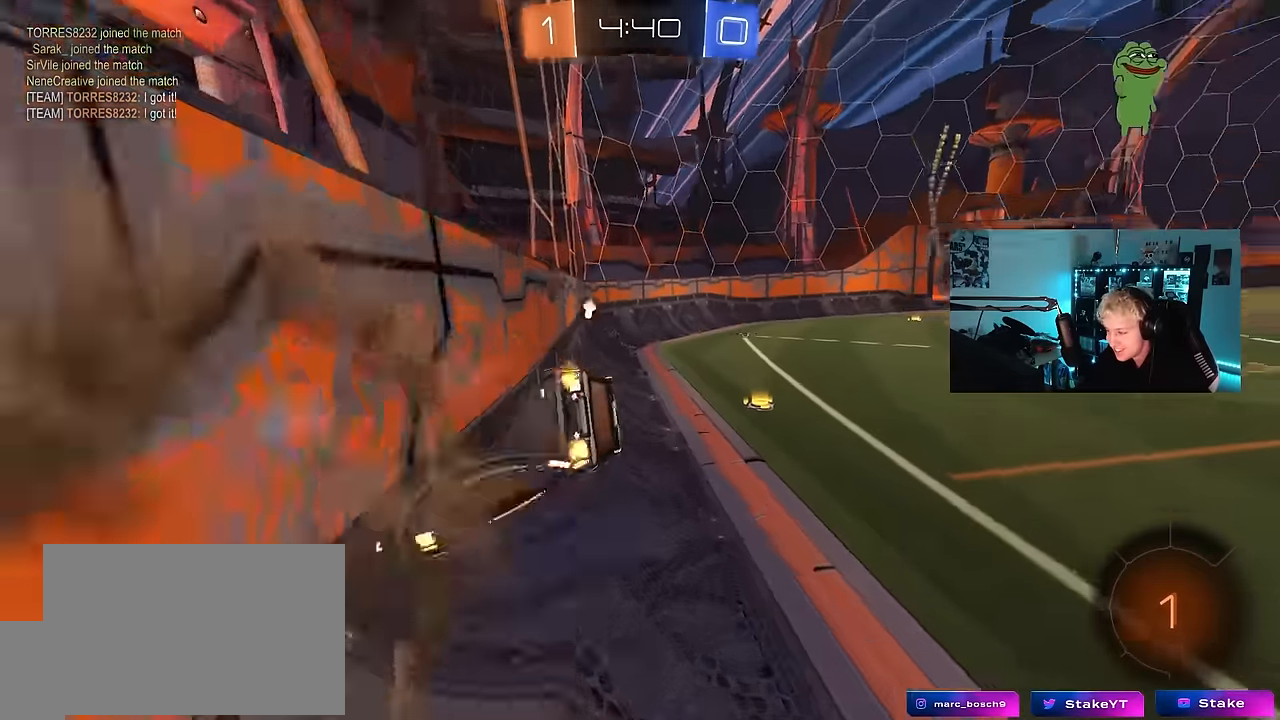
{"keys": ["d", "w"], "mouse_move": "still", "events": [[167, "shift", "up"], [267, "a", "up"], [267, "s", "up"], [317, "d", "down"], [350, "w", "down"]]}
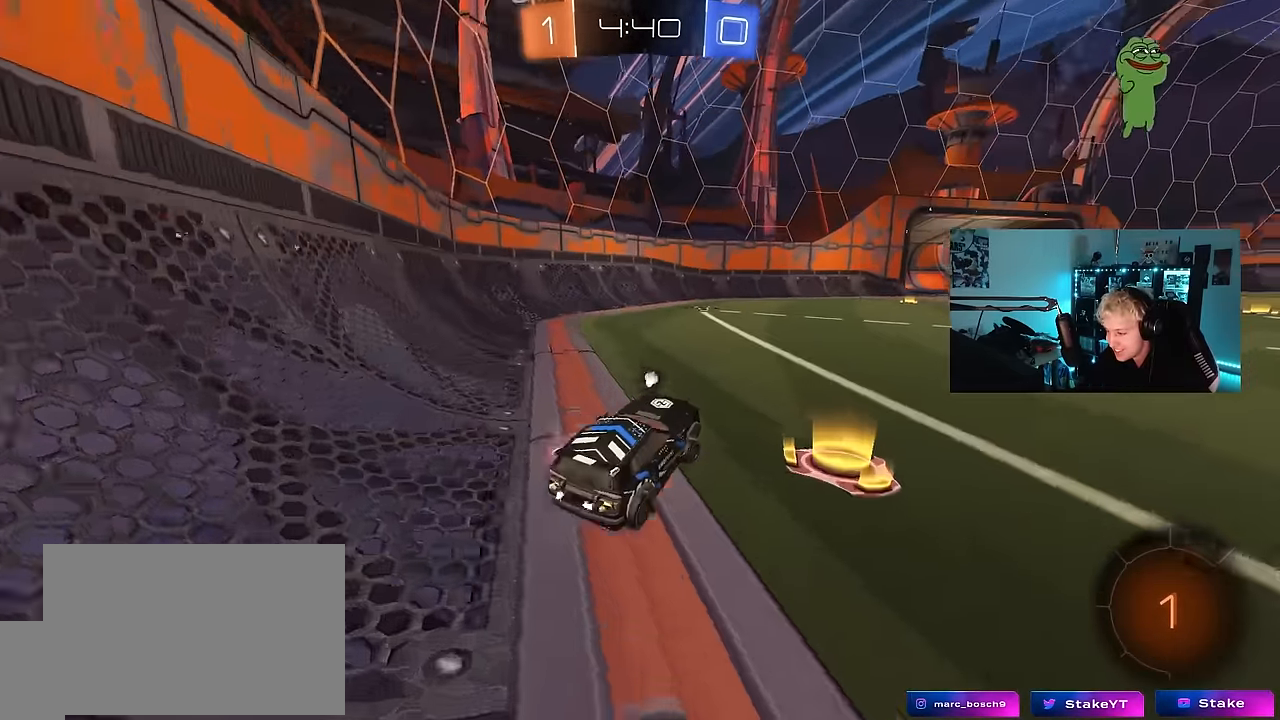
{"keys": ["space", "w"], "mouse_move": "still", "events": [[233, "a", "down"], [233, "d", "up"], [317, "a", "up"], [367, "space", "down"]]}
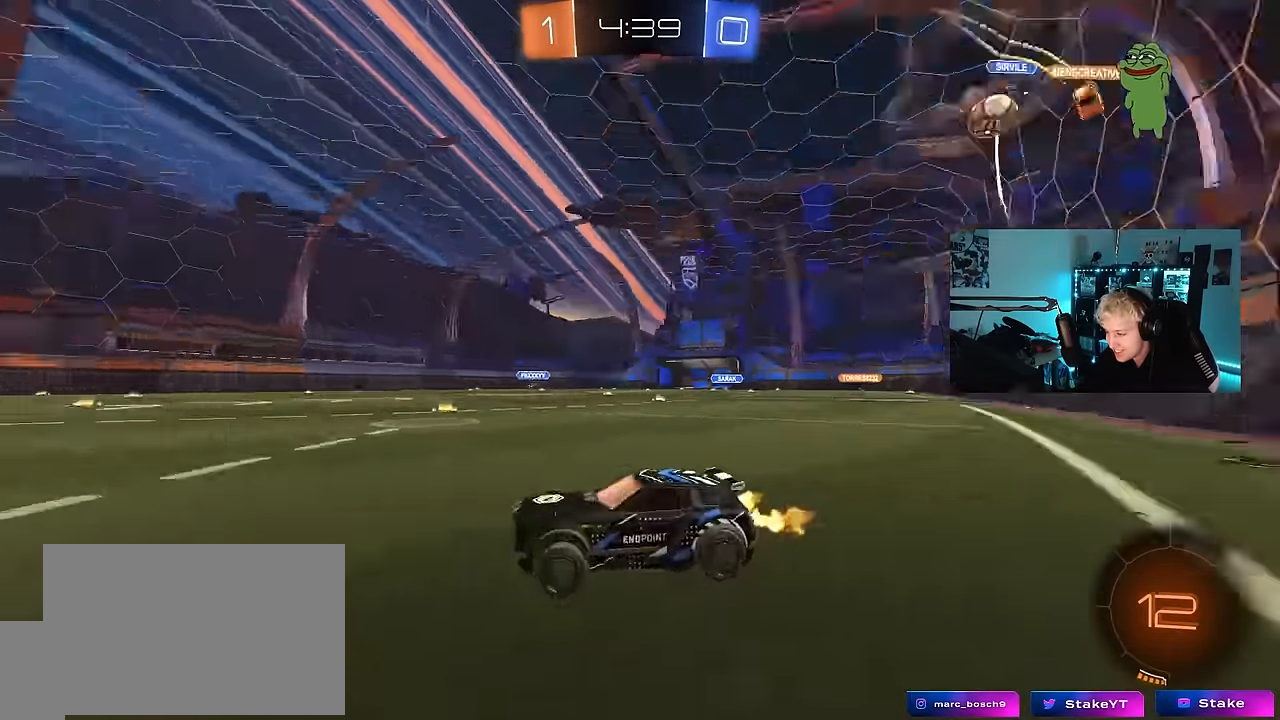
{"keys": ["w"], "mouse_move": "still", "events": [[67, "space", "up"]]}
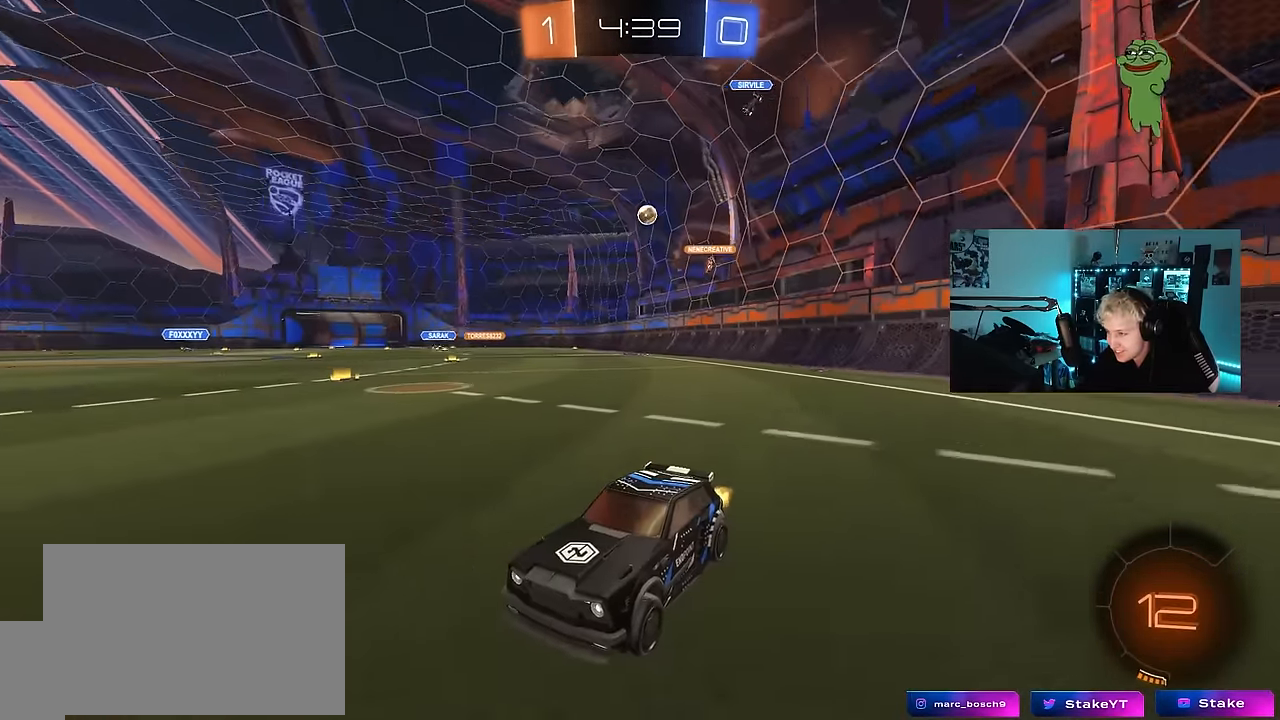
{"keys": ["d", "w"], "mouse_move": "still", "events": [[33, "d", "down"], [117, "shift", "down"], [217, "shift", "up"], [350, "shift", "down"], [400, "shift", "up"]]}
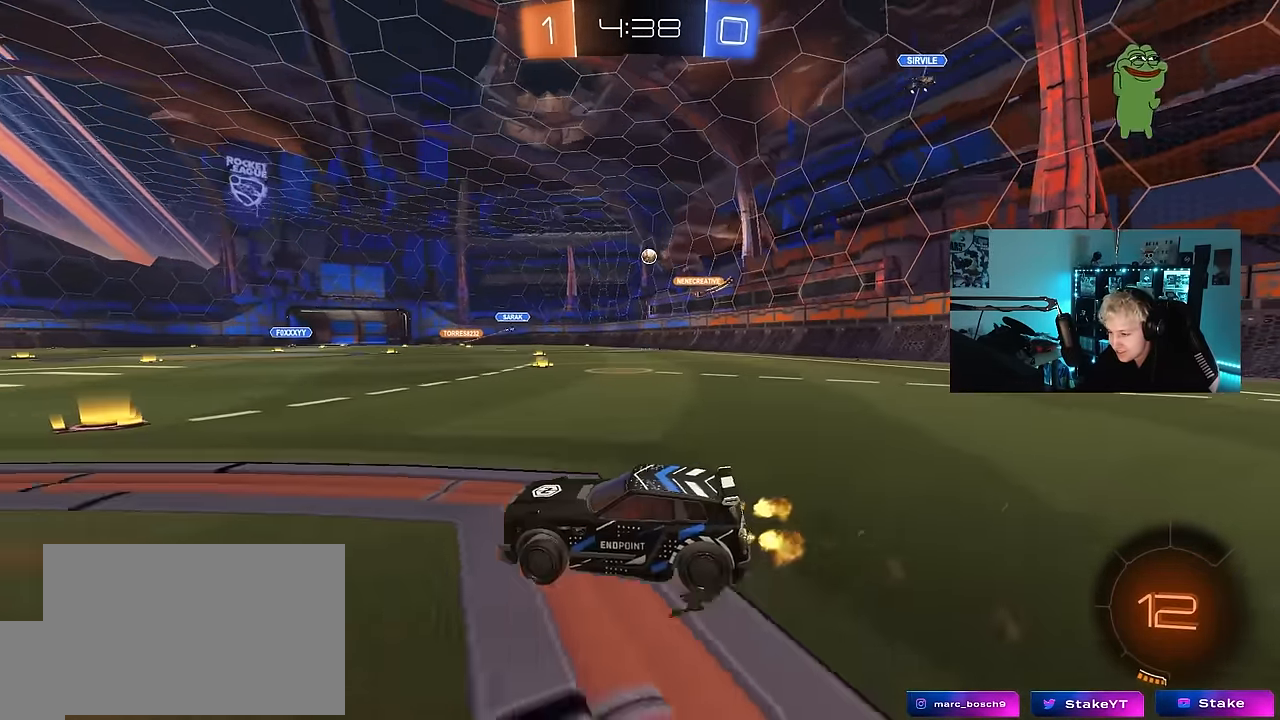
{"keys": ["d", "w"], "mouse_move": "still", "events": []}
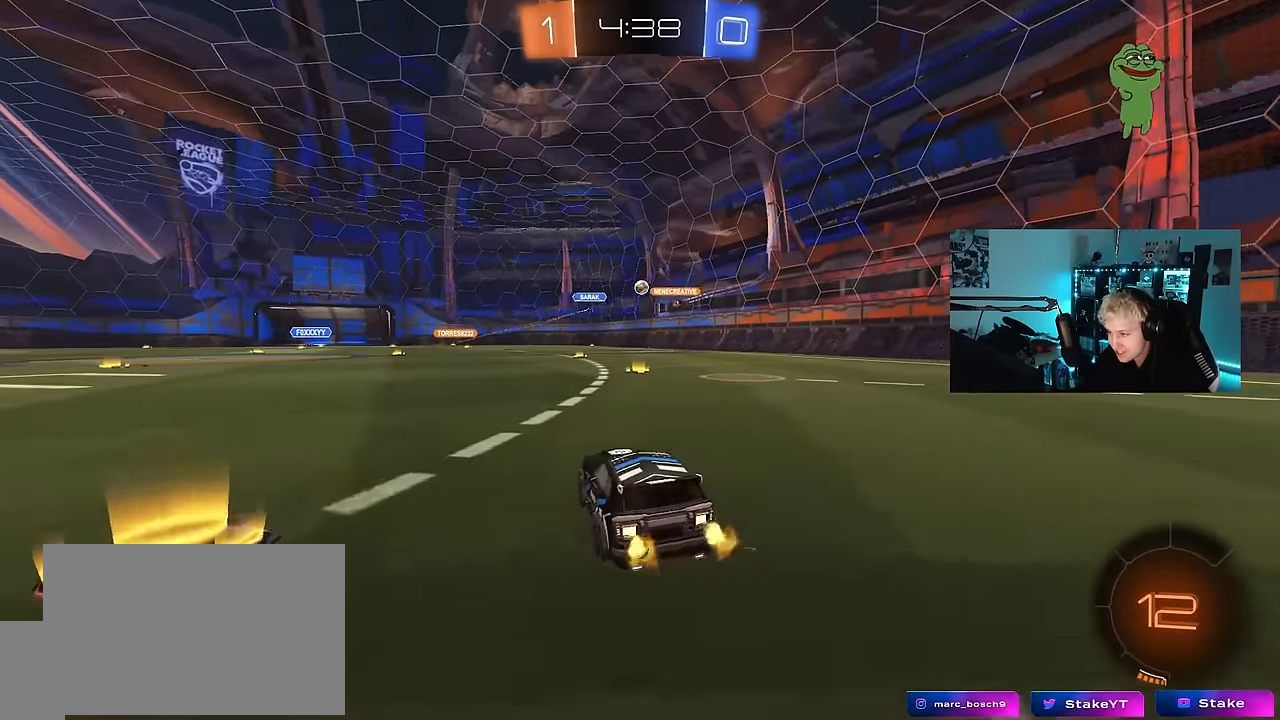
{"keys": ["a", "w"], "mouse_move": "still", "events": [[67, "d", "up"], [200, "d", "down"], [350, "d", "up"], [483, "a", "down"]]}
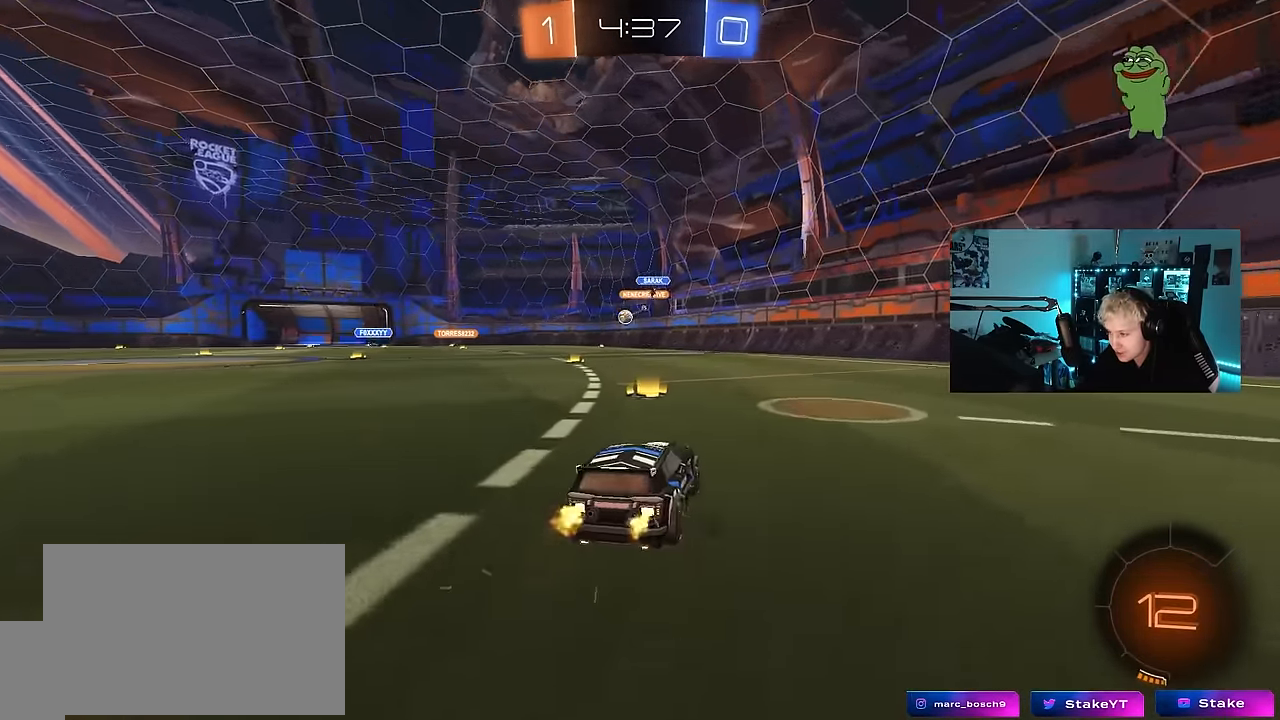
{"keys": ["d"], "mouse_move": "still", "events": [[167, "a", "up"], [267, "a", "down"], [350, "a", "up"], [400, "d", "down"], [500, "w", "up"]]}
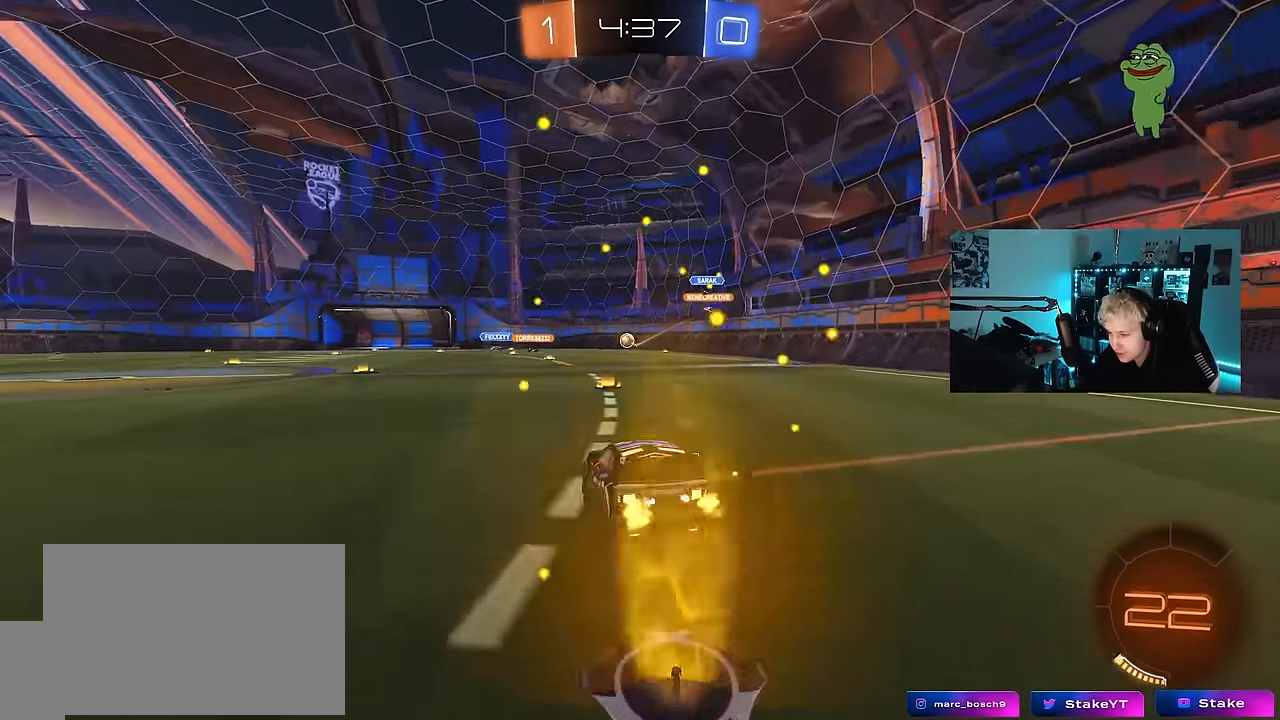
{"keys": [], "mouse_move": "still", "events": [[50, "d", "up"], [233, "d", "down"], [233, "s", "down"], [467, "d", "up"], [467, "s", "up"]]}
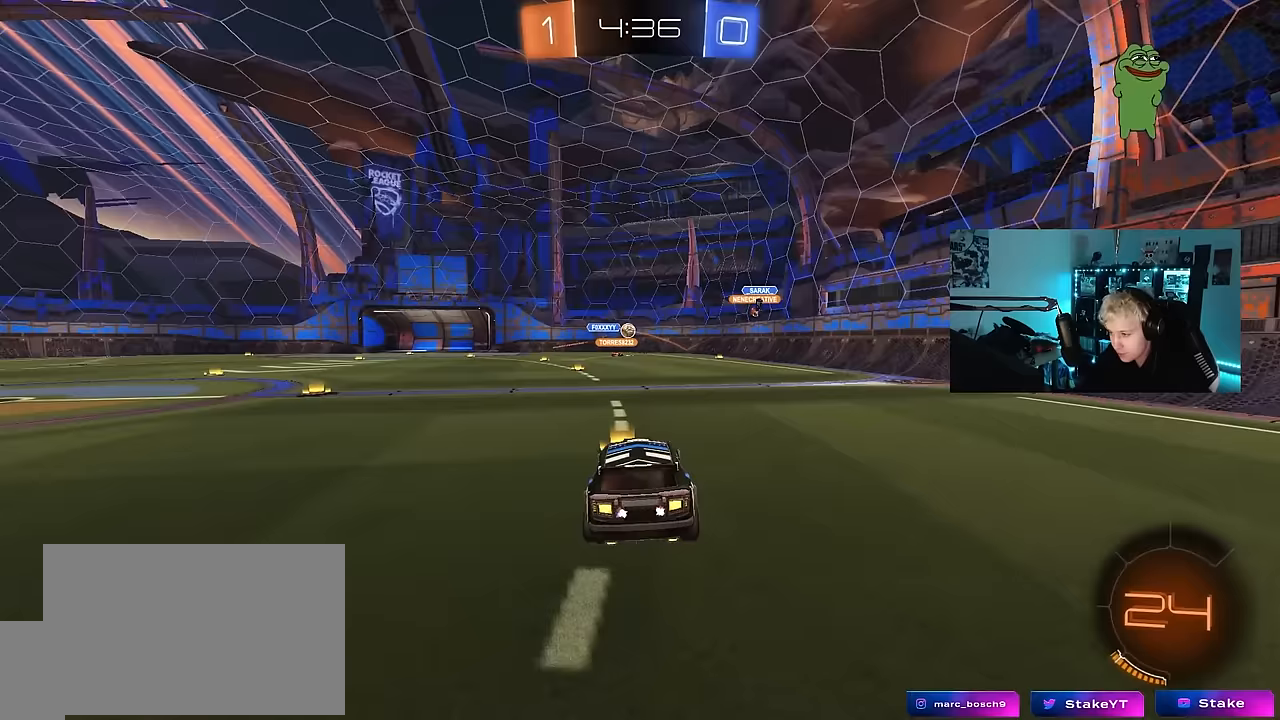
{"keys": ["d", "w"], "mouse_move": "still", "events": [[100, "d", "down"], [150, "d", "up"], [200, "a", "down"], [250, "a", "up"], [300, "w", "down"], [483, "d", "down"]]}
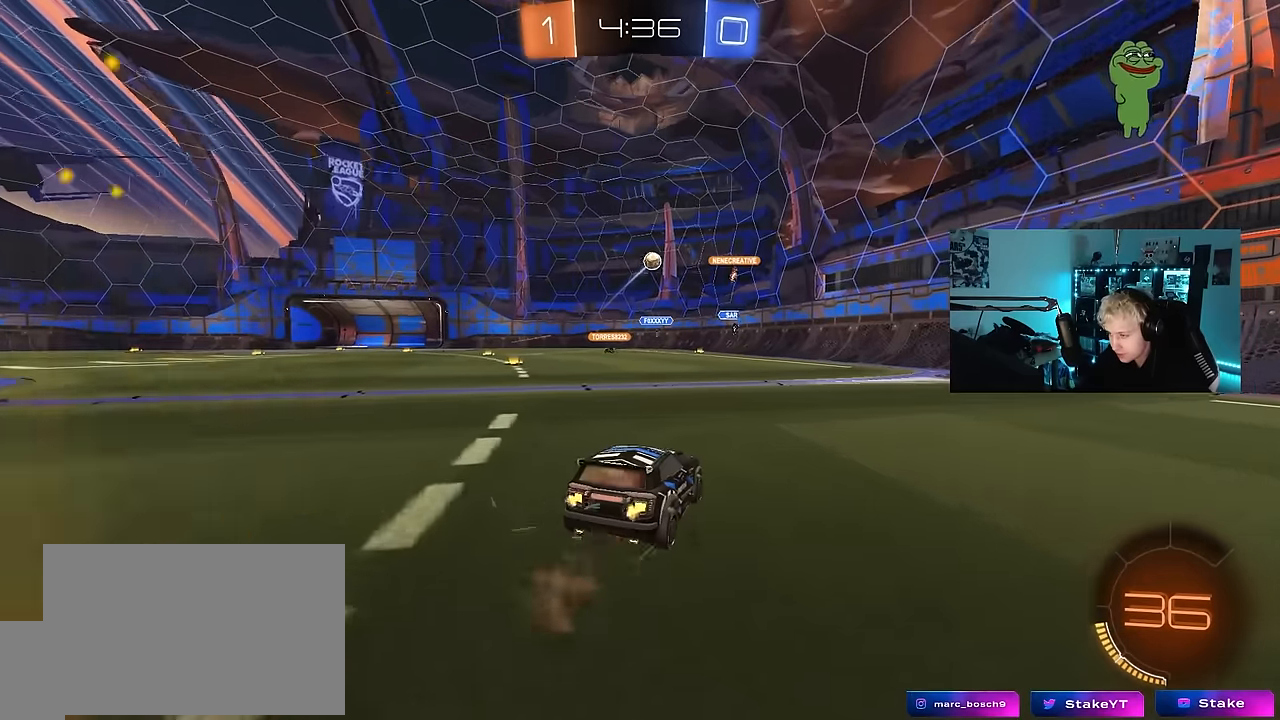
{"keys": ["a"], "mouse_move": "still", "events": [[33, "s", "down"], [33, "w", "up"], [217, "a", "down"], [217, "d", "up"], [267, "s", "up"]]}
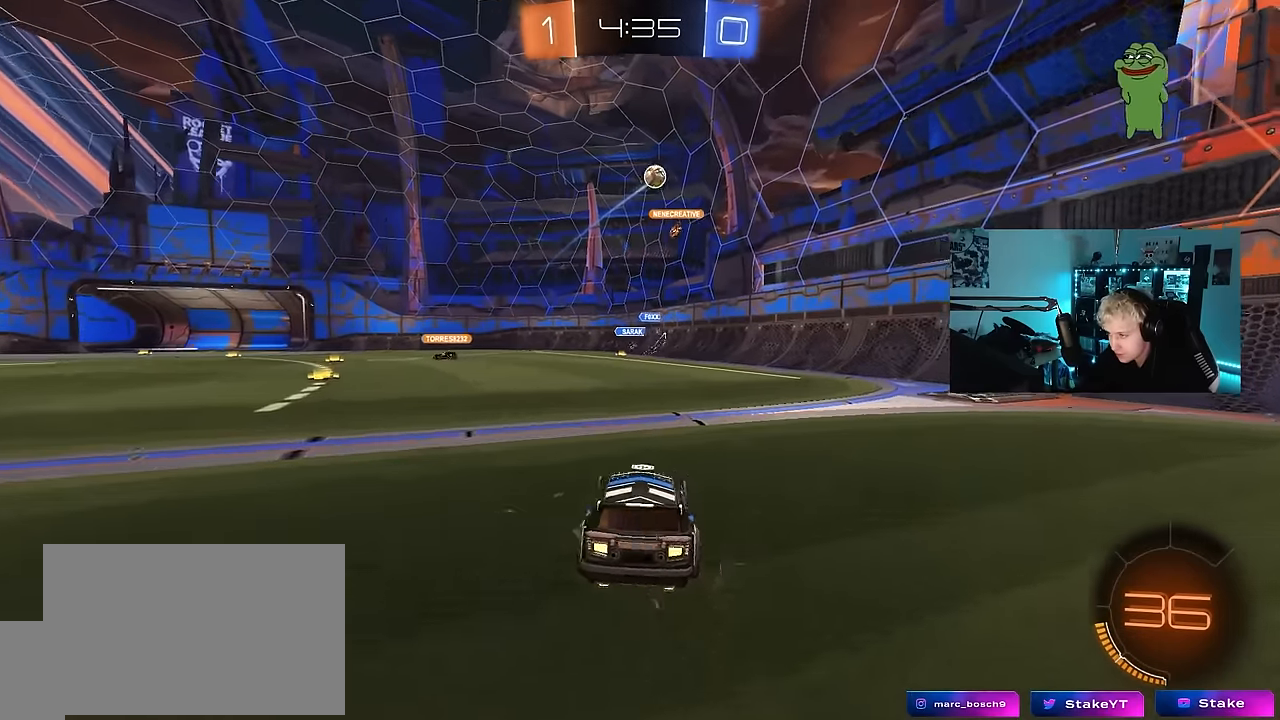
{"keys": ["d", "s"], "mouse_move": "still", "events": [[50, "a", "up"], [133, "a", "down"], [133, "s", "down"], [233, "shift", "down"], [333, "a", "up"], [333, "s", "up"], [333, "shift", "up"], [417, "d", "down"], [417, "s", "down"]]}
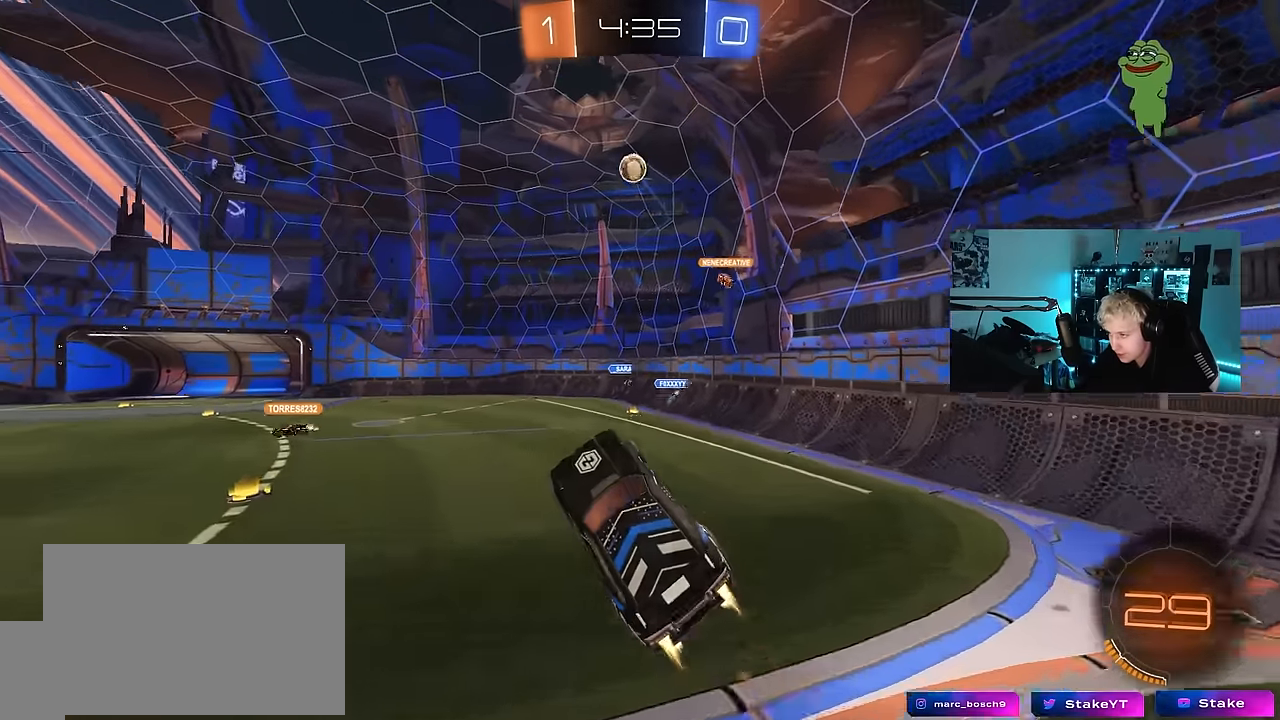
{"keys": [], "mouse_move": "still", "events": [[67, "d", "up"], [67, "s", "up"], [200, "d", "down"], [200, "w", "down"], [300, "a", "down"], [300, "d", "up"], [433, "a", "up"], [483, "w", "up"]]}
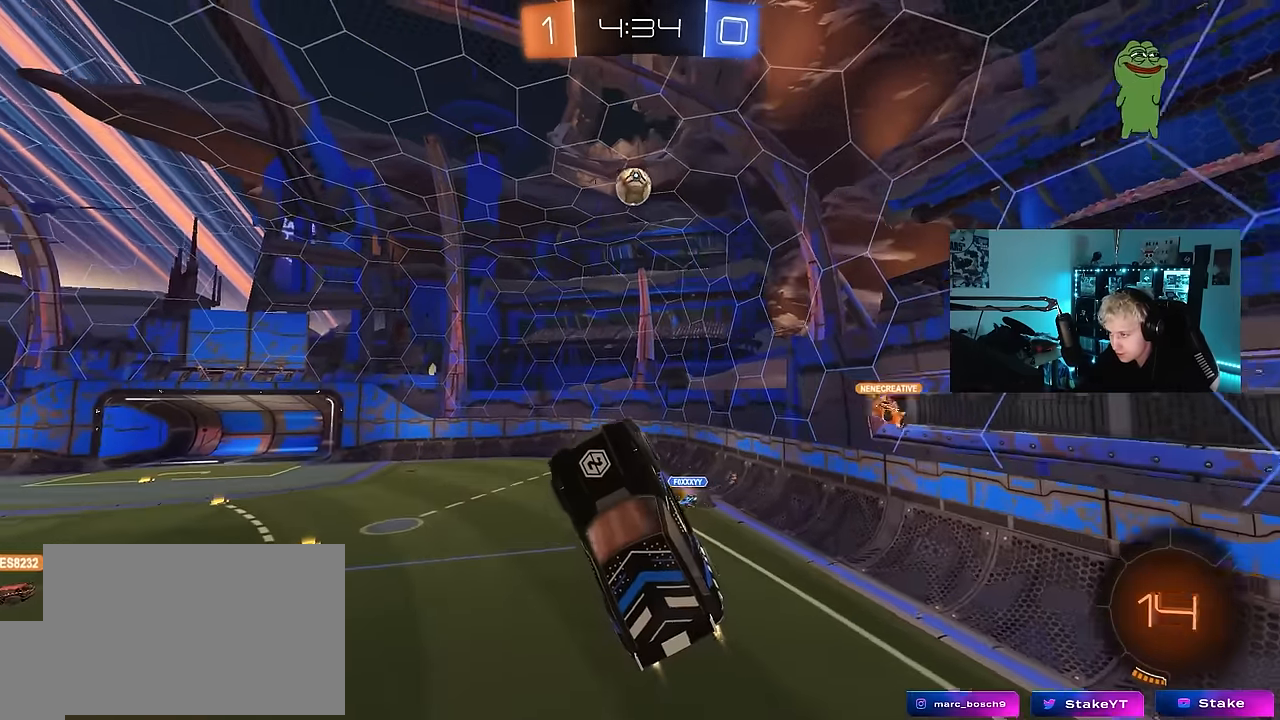
{"keys": ["d"], "mouse_move": "still", "events": [[83, "a", "down"], [167, "s", "down"], [167, "shift", "down"], [317, "a", "up"], [317, "s", "up"], [317, "shift", "up"], [400, "d", "down"]]}